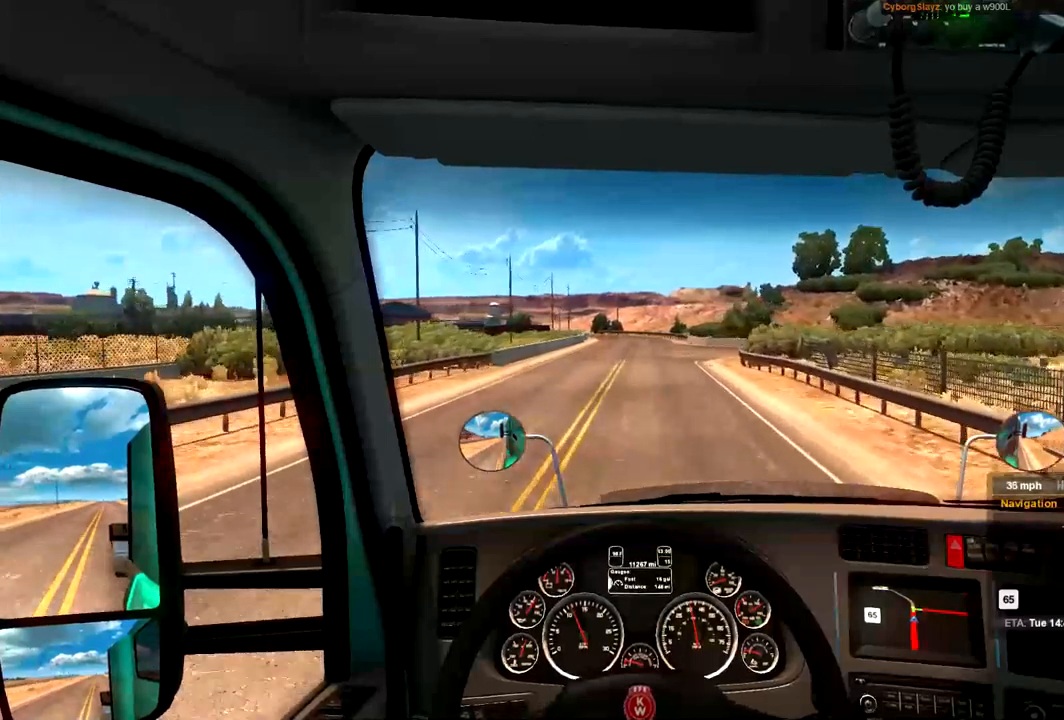
Gameplay with a controller (Xbox layout); each line is a JSON object with the inputs held at the frame after it. "events" lists button and stick changes between this image and that frame as [ms after this image, input, new state], when the widget could be followed in between. Not read: A.
{"buttons": [], "left_stick": "center", "right_stick": "center", "events": []}
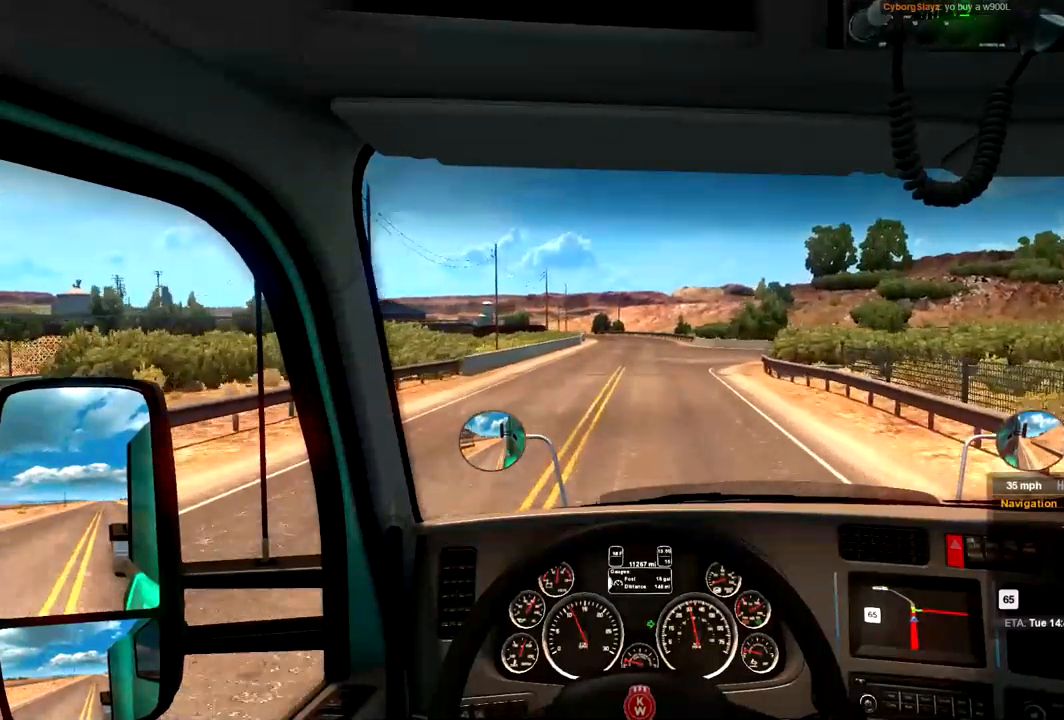
{"buttons": [], "left_stick": "center", "right_stick": "center", "events": []}
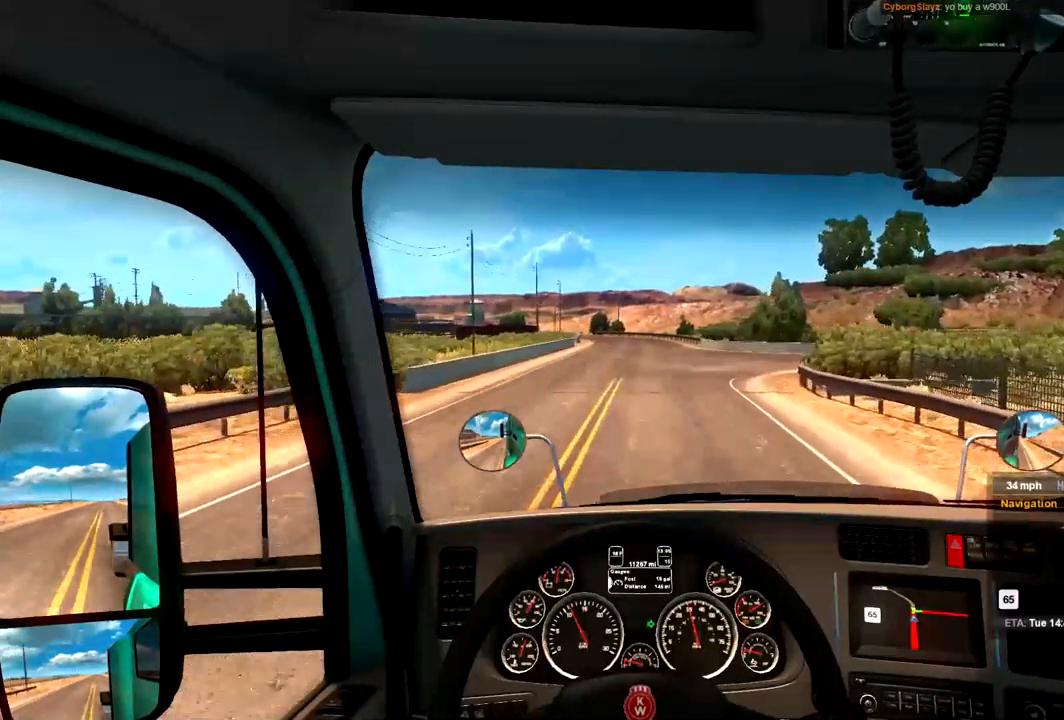
{"buttons": [], "left_stick": "center", "right_stick": "center", "events": []}
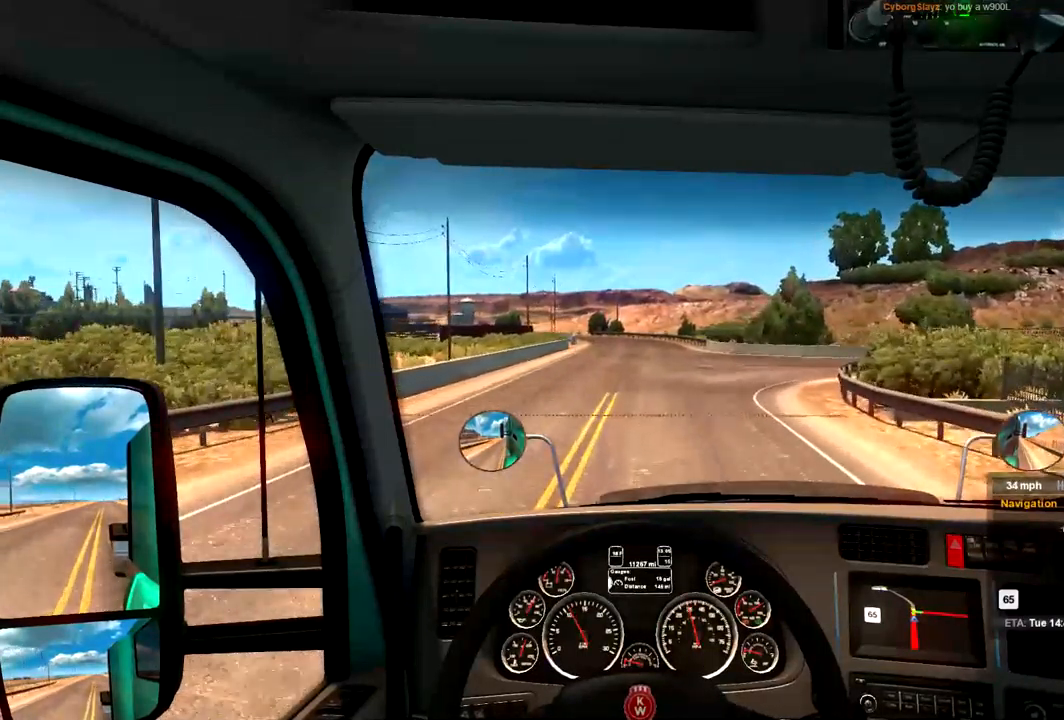
{"buttons": [], "left_stick": "center", "right_stick": "center", "events": []}
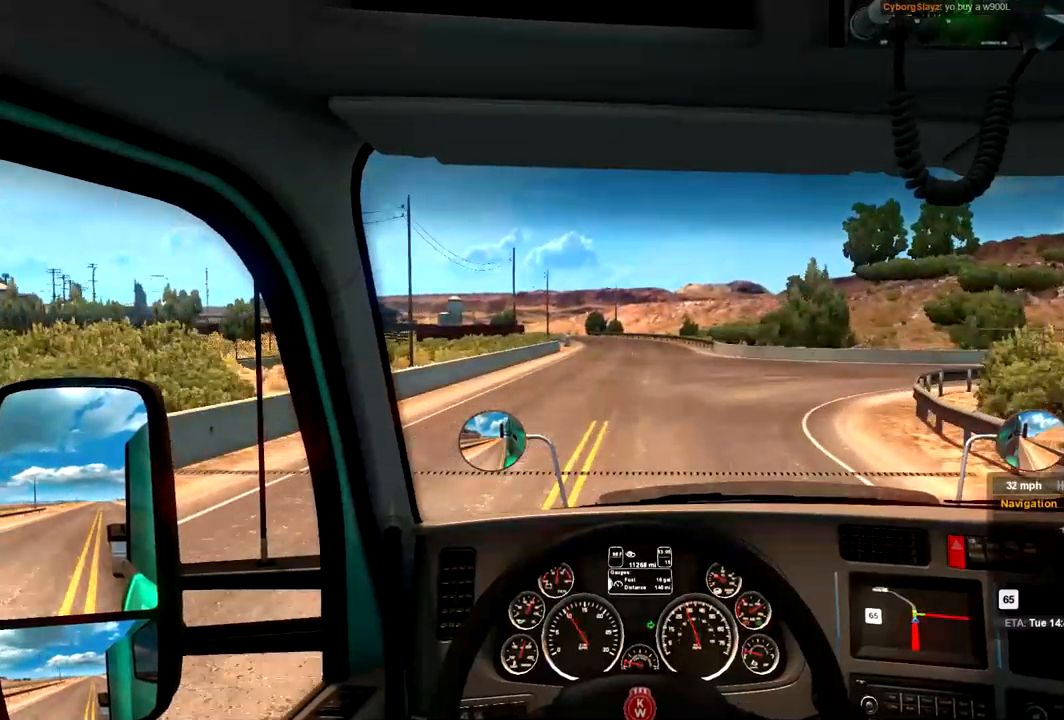
{"buttons": [], "left_stick": "center", "right_stick": "center", "events": []}
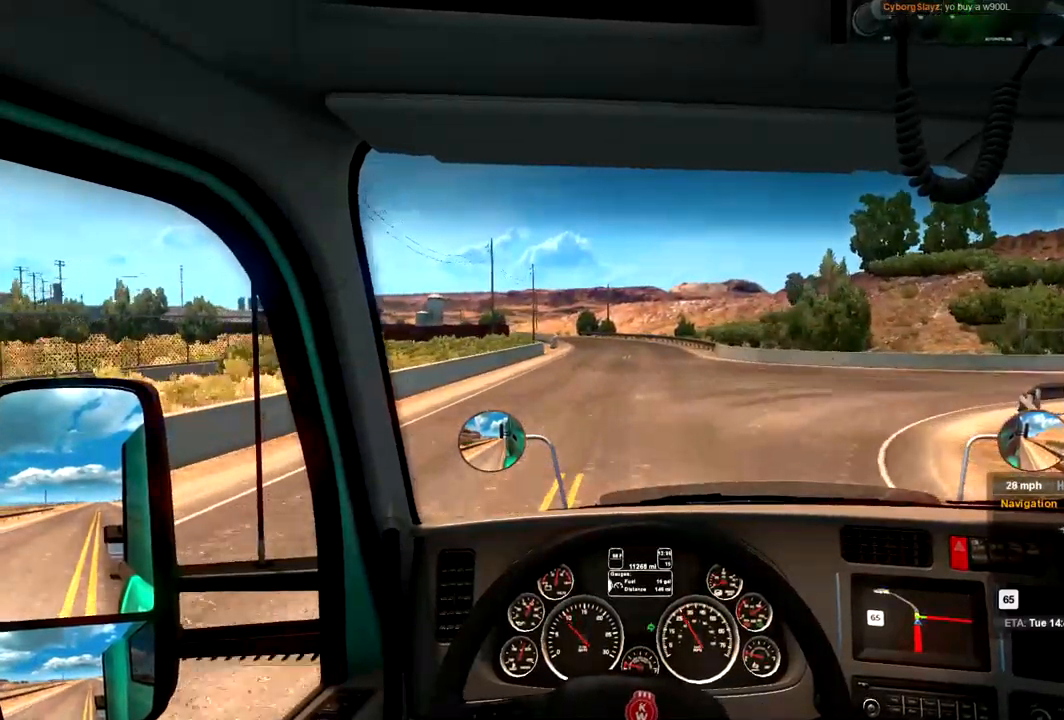
{"buttons": [], "left_stick": "right", "right_stick": "center", "events": [[467, "left_stick", "right"]]}
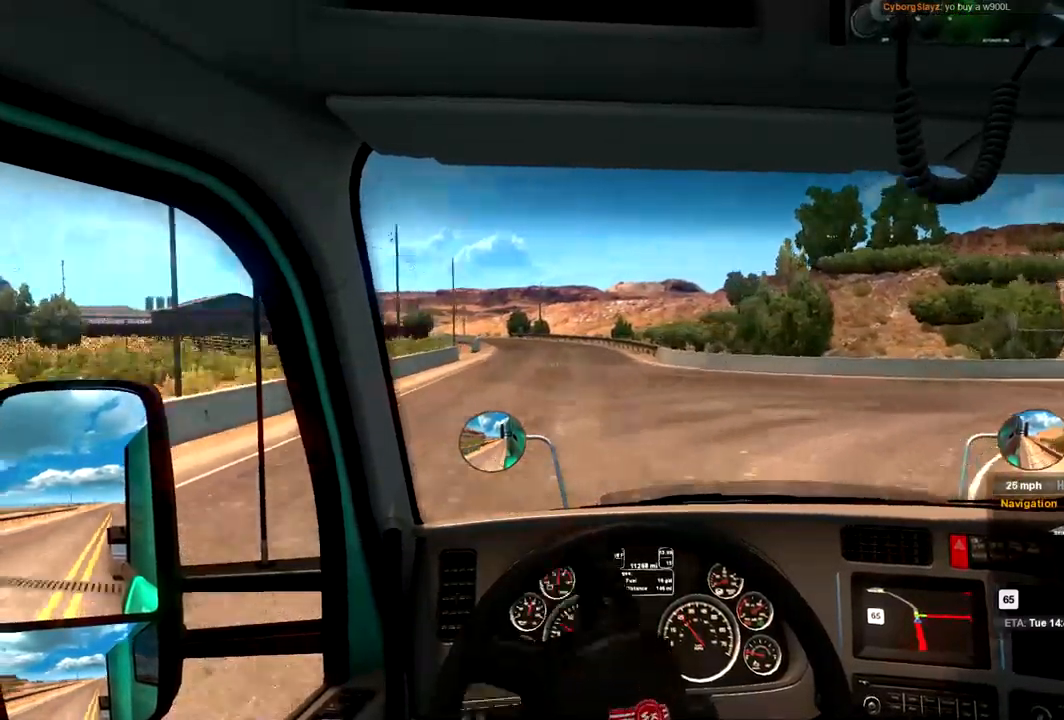
{"buttons": [], "left_stick": "right", "right_stick": "center", "events": []}
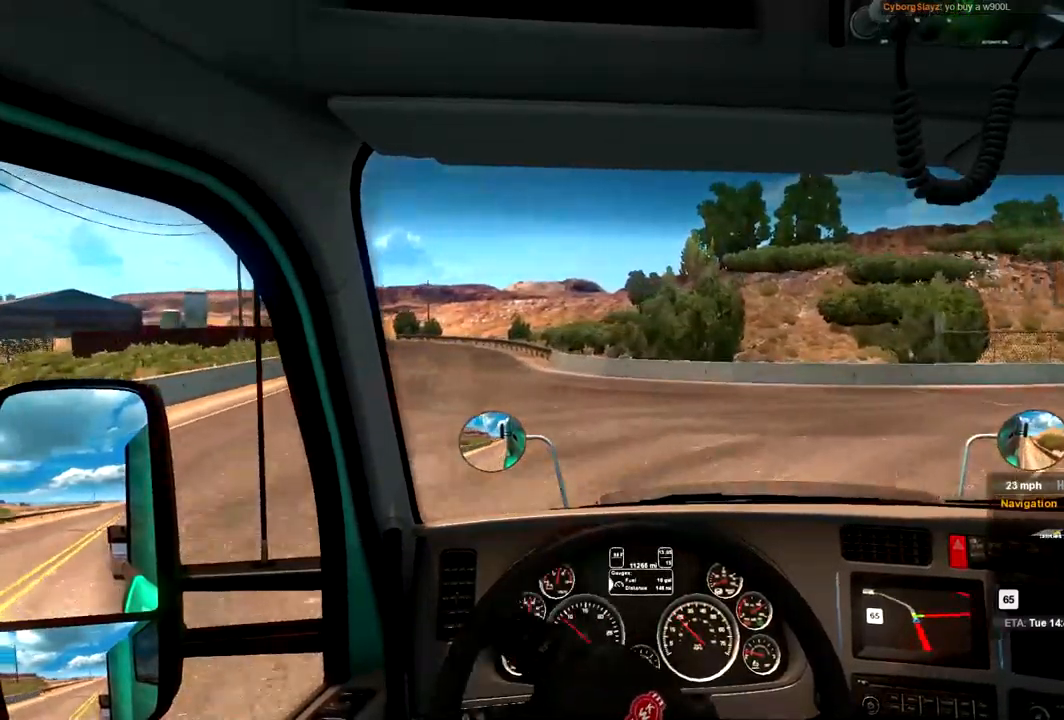
{"buttons": ["R2"], "left_stick": "right", "right_stick": "center", "events": [[434, "R2", "down"]]}
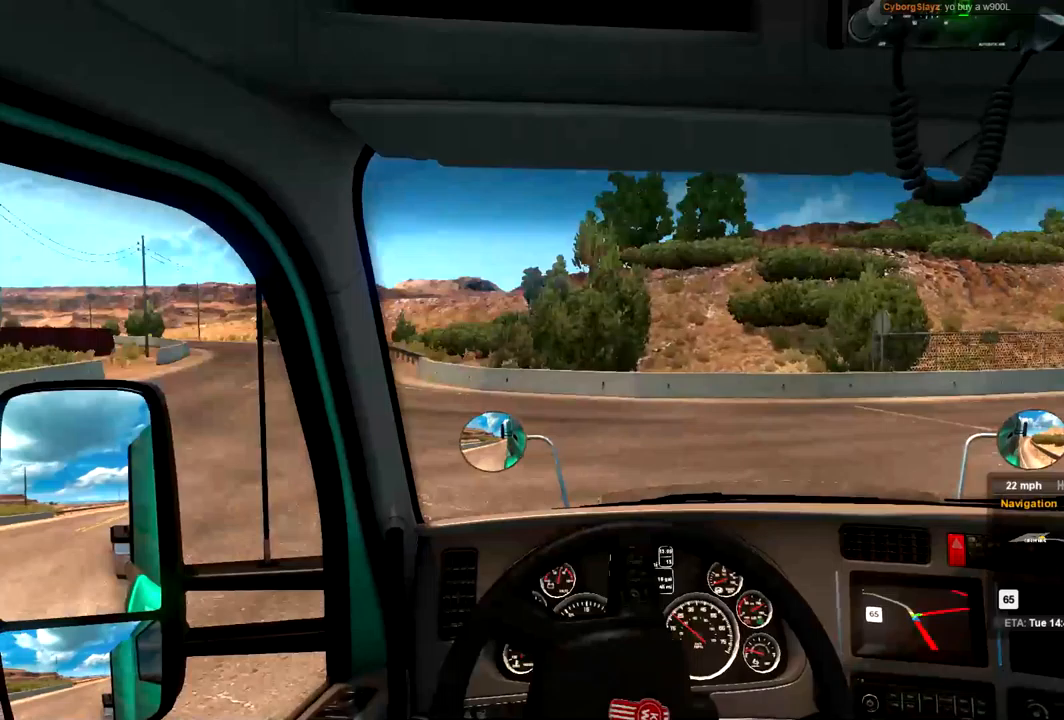
{"buttons": ["R2"], "left_stick": "right", "right_stick": "center", "events": []}
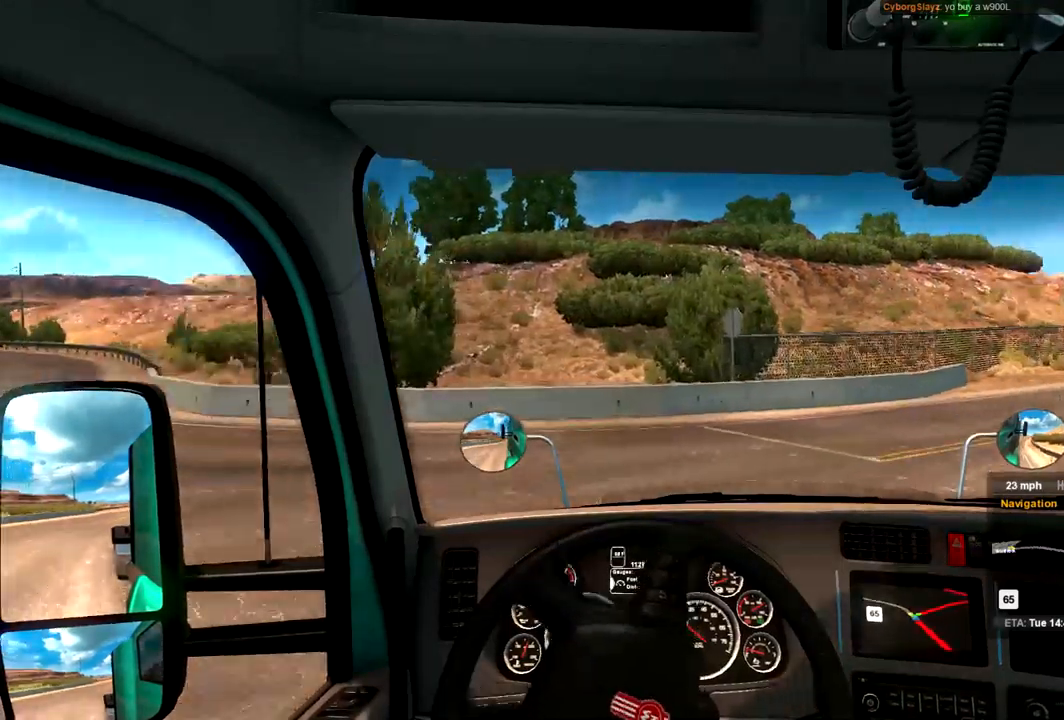
{"buttons": [], "left_stick": "right", "right_stick": "center", "events": [[433, "R2", "up"]]}
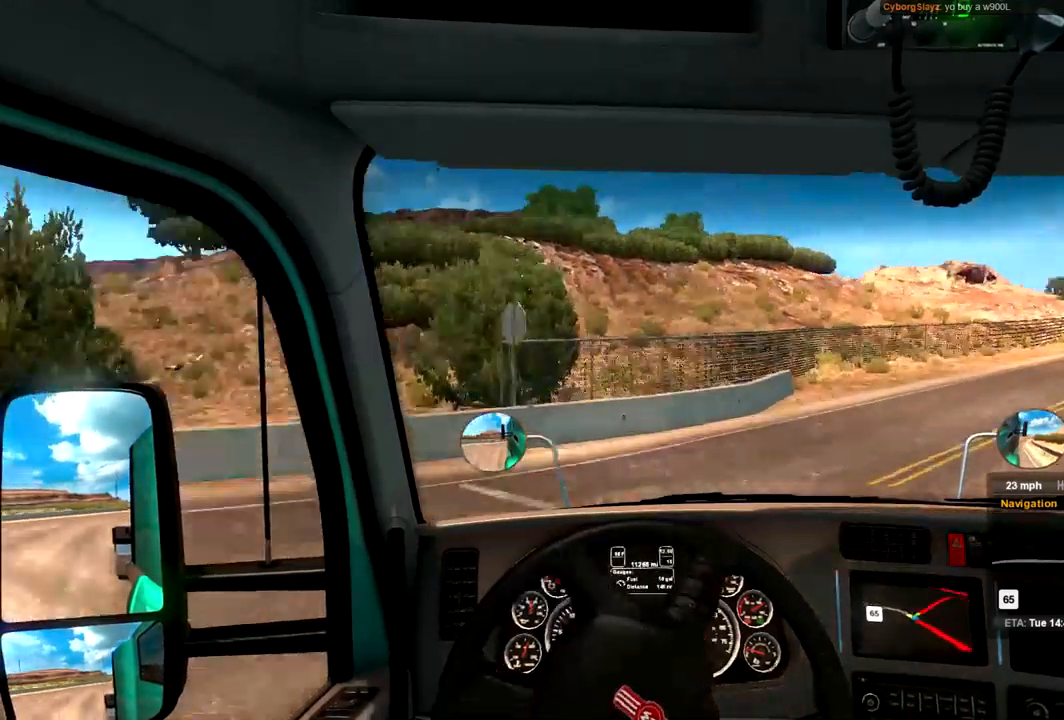
{"buttons": [], "left_stick": "right", "right_stick": "center", "events": []}
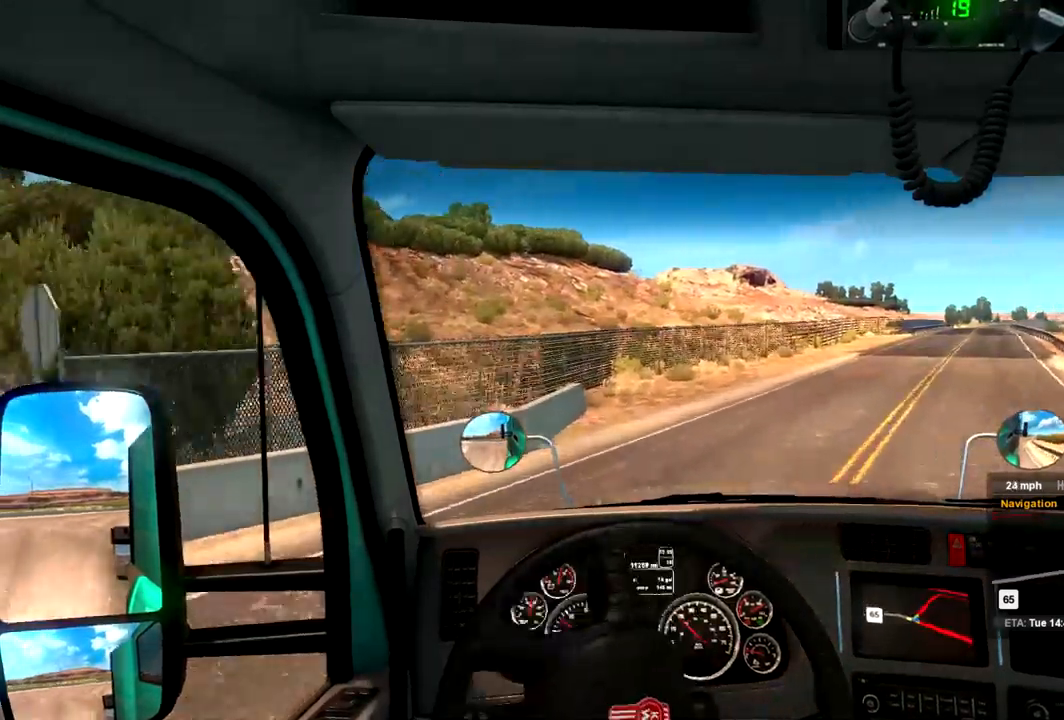
{"buttons": ["R2"], "left_stick": "right", "right_stick": "center", "events": [[433, "R2", "down"]]}